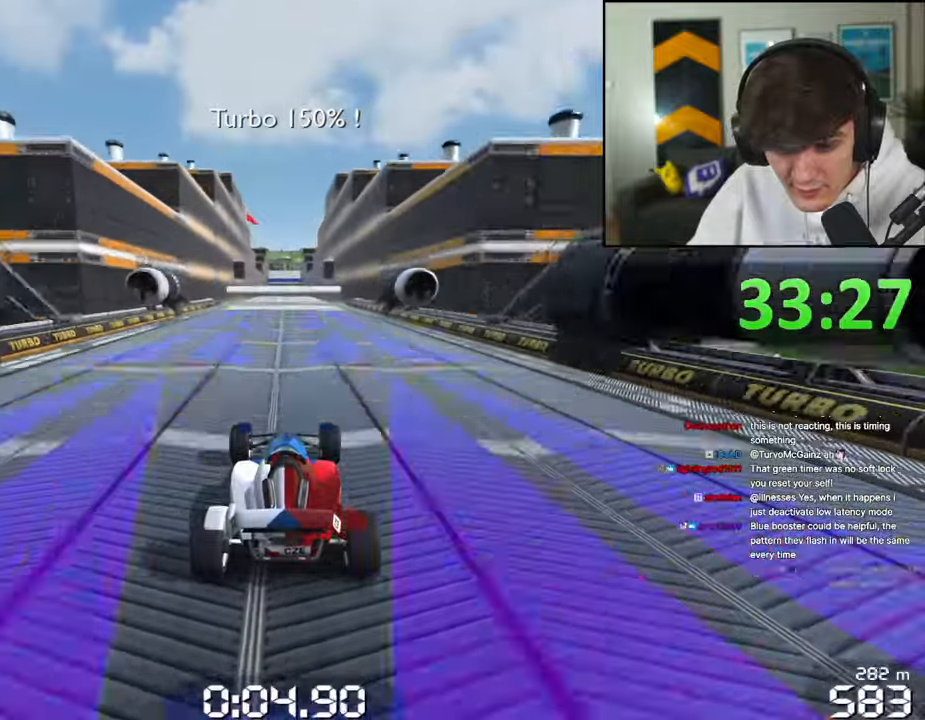
Gameplay with keyboard; each line is a JSON object with the keys held at the frame after it. "events" lists presses ("down") and releases ("up") of "brake", "down", "left", "right" and "up" between this image and that frame as [ms after this image, input, new state], when the widget could be followed in between. No other keys are recorded. Mouse input is not recorded. Key names are as the overlay labels them; some are game actions (e.g. jump) rather than physical keys.
{"keys": ["up"], "events": []}
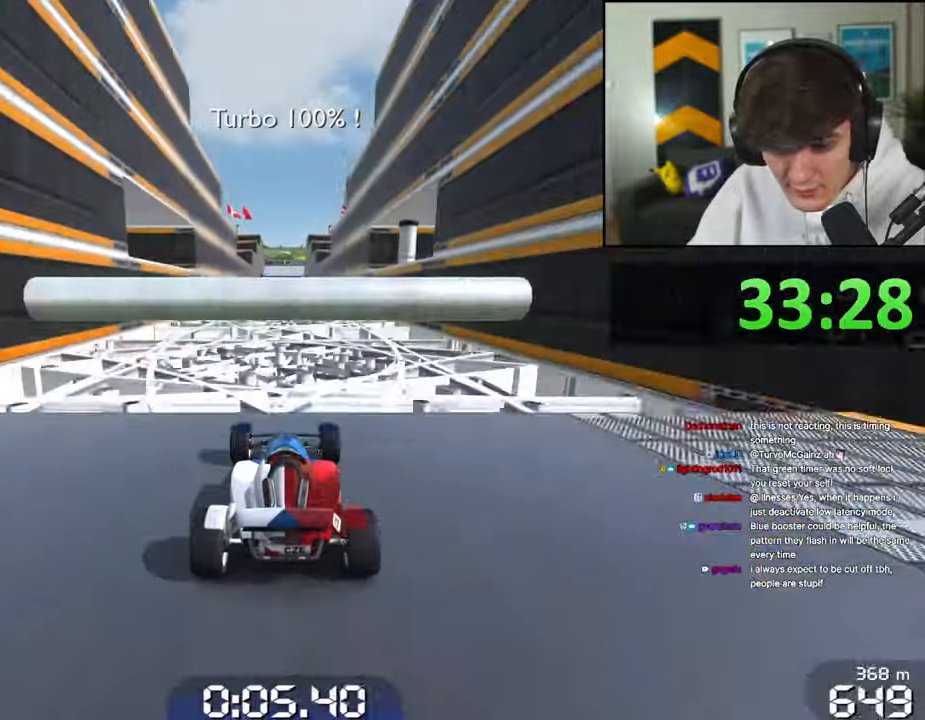
{"keys": ["up"], "events": []}
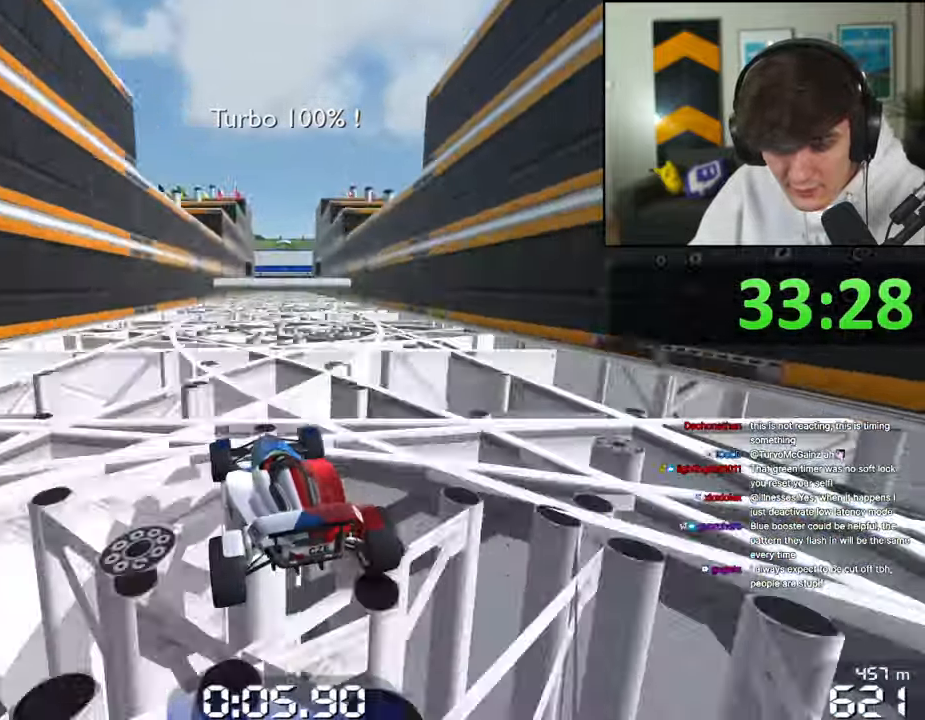
{"keys": ["up"], "events": []}
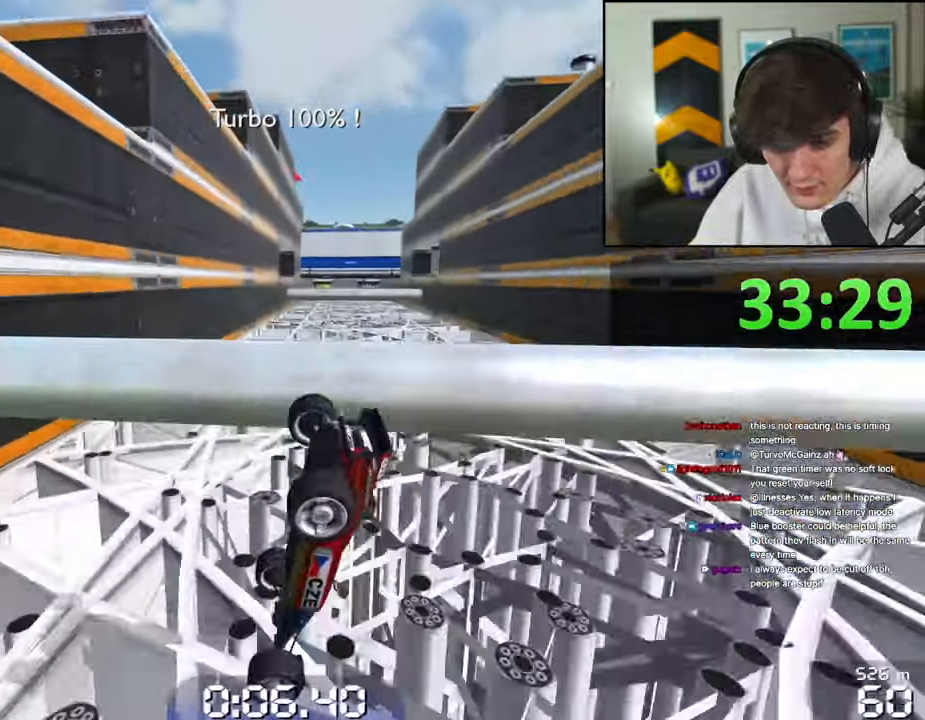
{"keys": ["up"], "events": []}
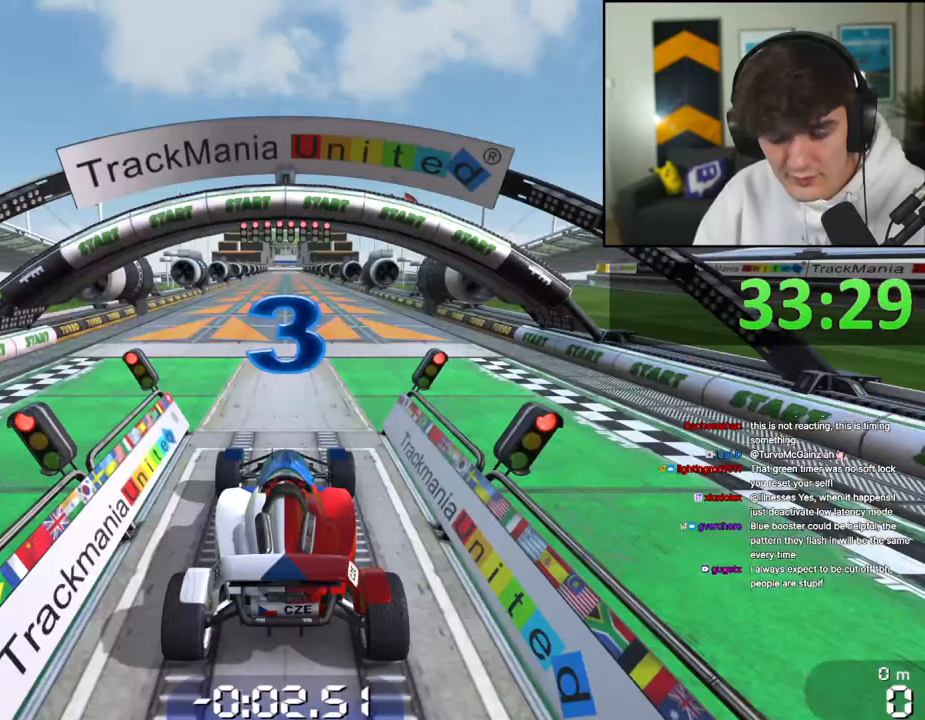
{"keys": [], "events": [[117, "up", "up"]]}
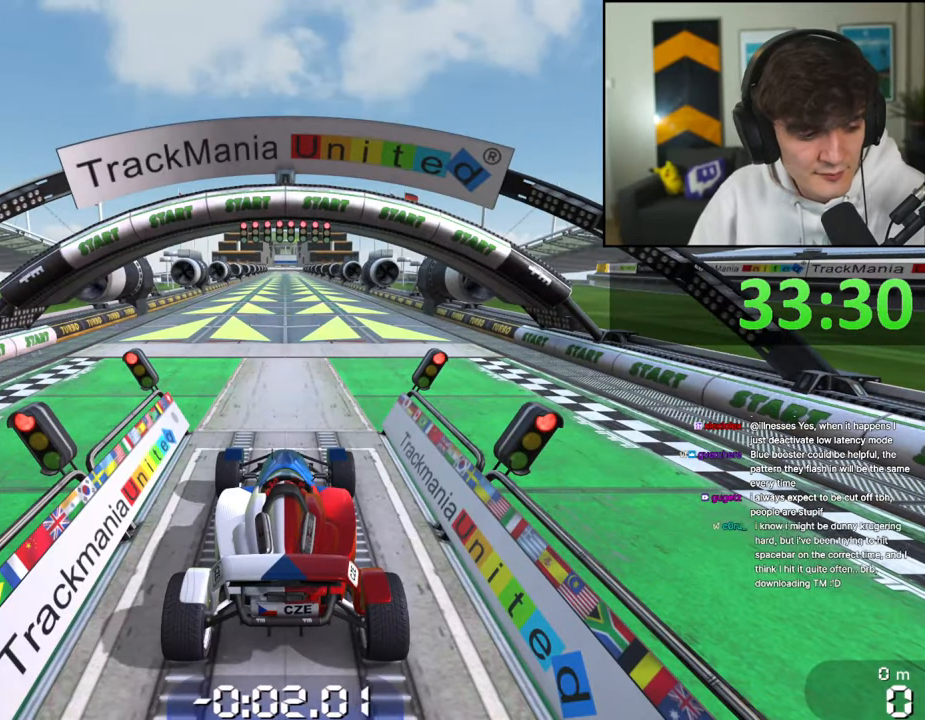
{"keys": [], "events": []}
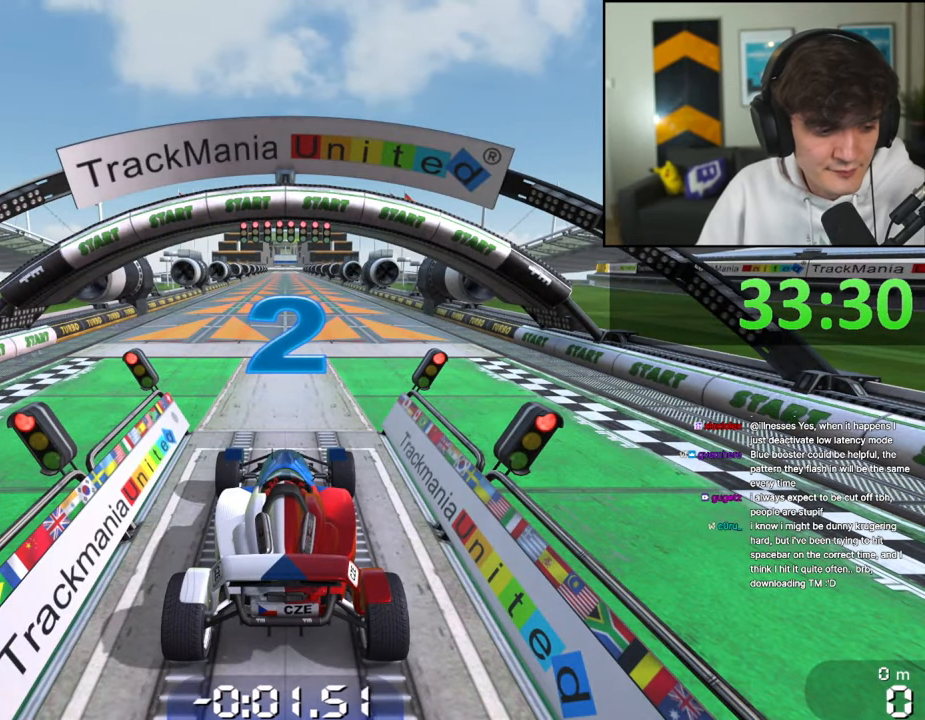
{"keys": [], "events": []}
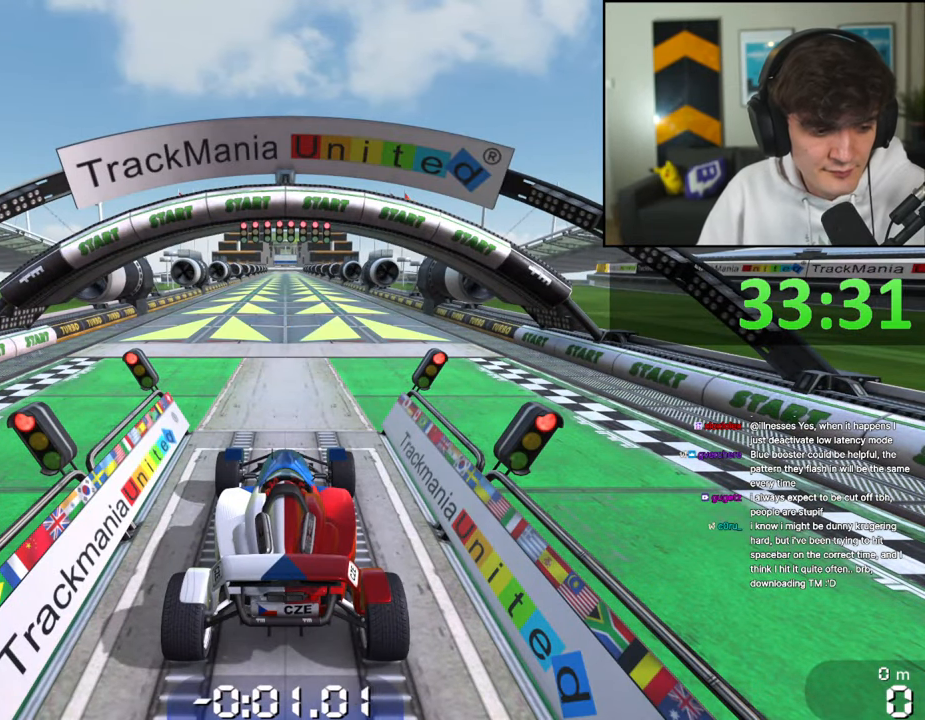
{"keys": [], "events": []}
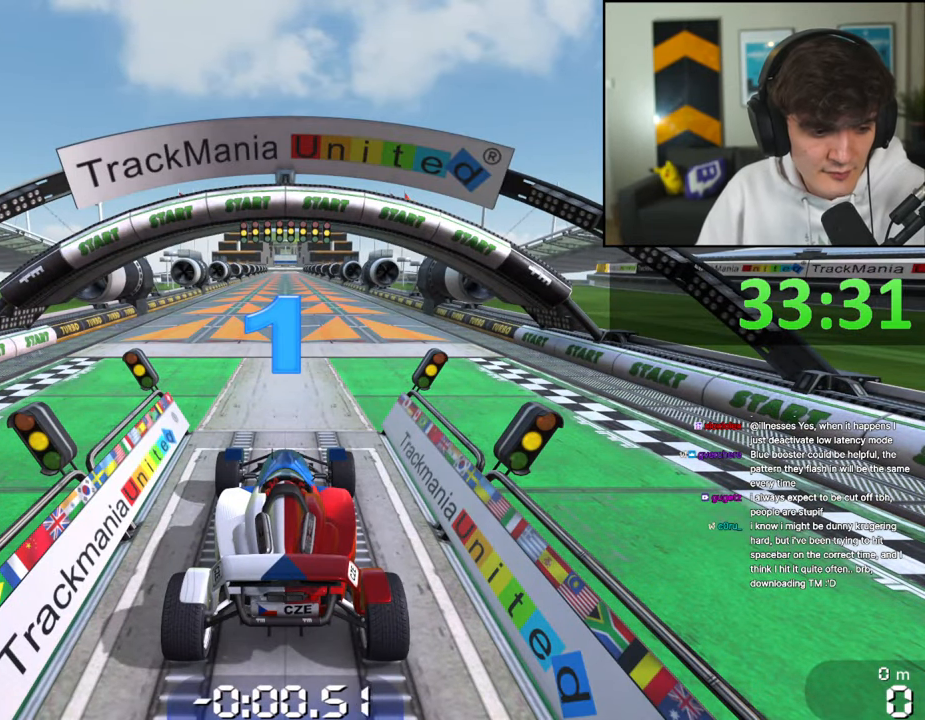
{"keys": [], "events": []}
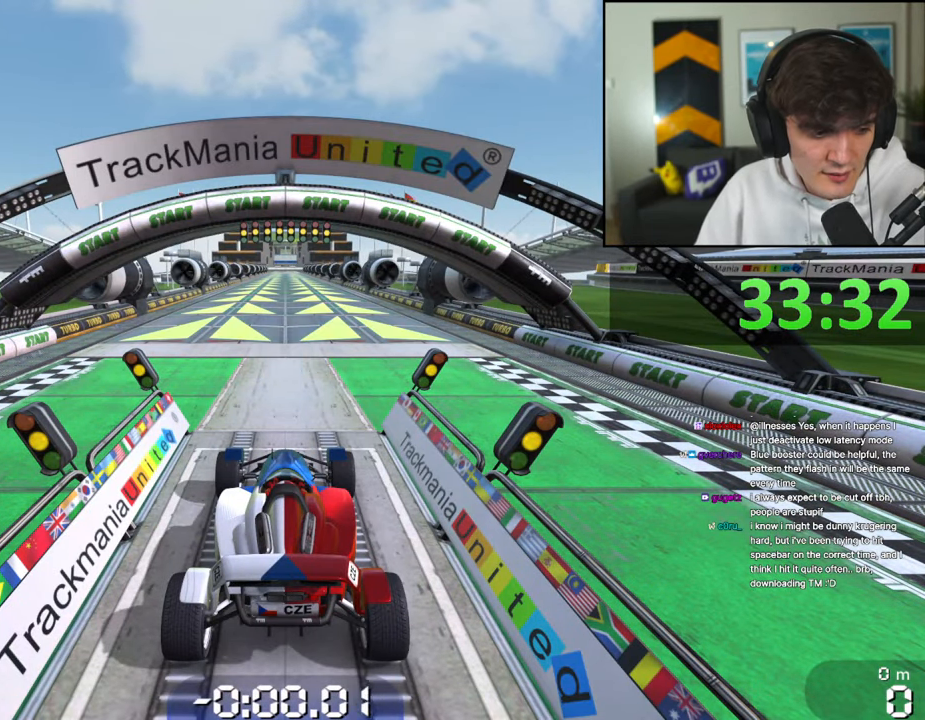
{"keys": [], "events": []}
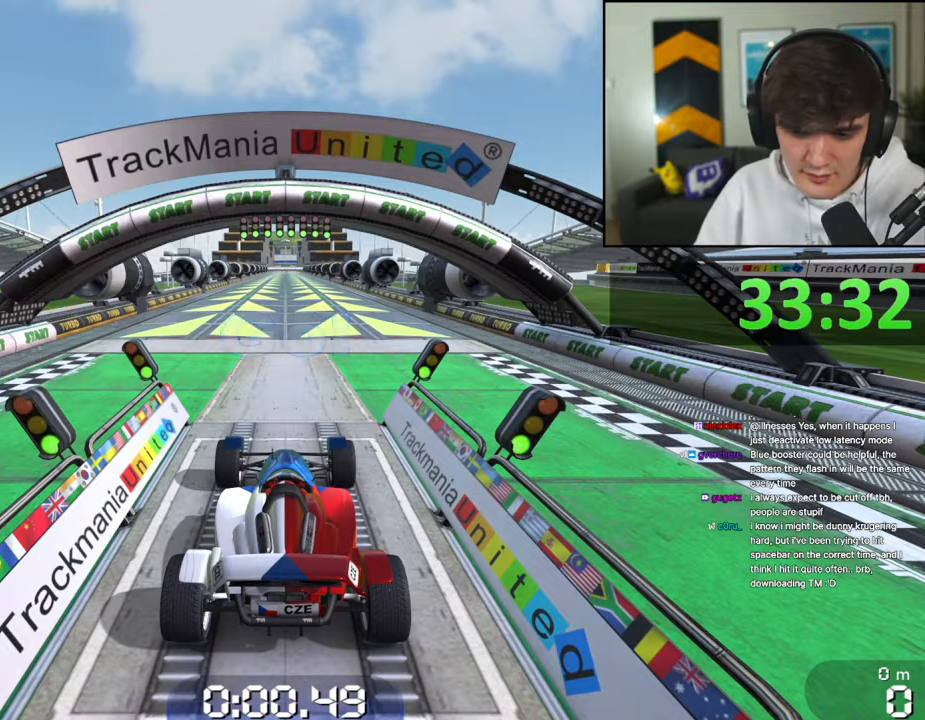
{"keys": ["up"], "events": [[300, "up", "down"]]}
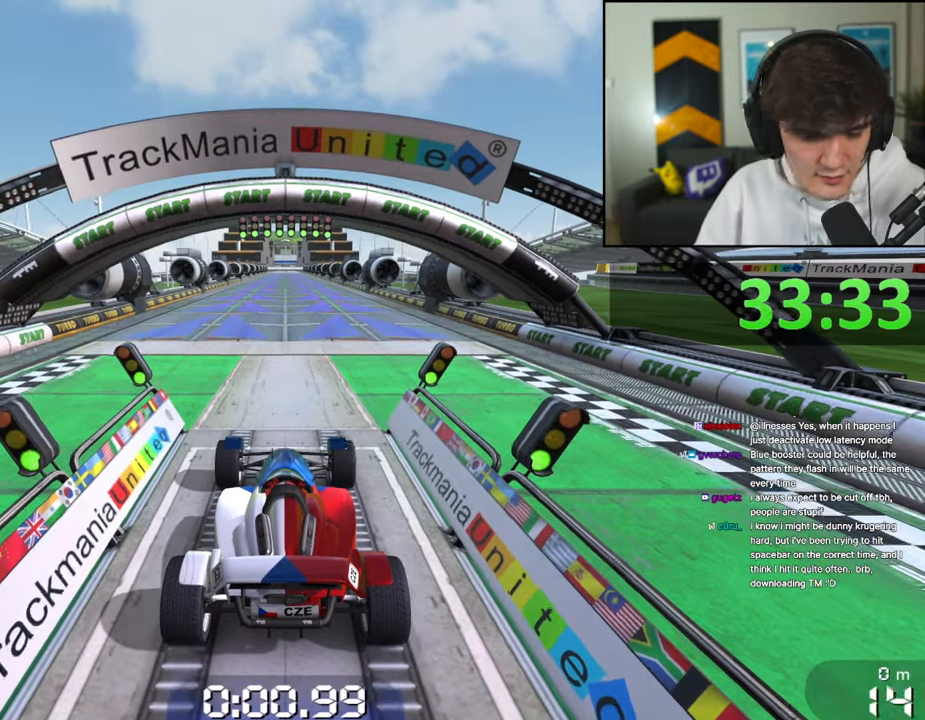
{"keys": ["up"], "events": []}
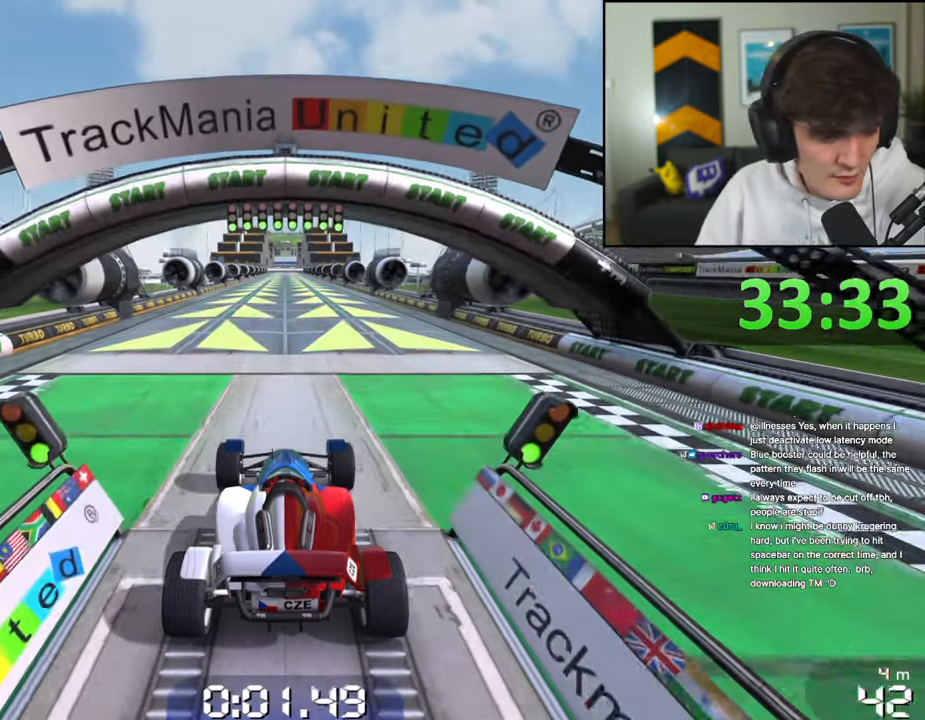
{"keys": ["up"], "events": []}
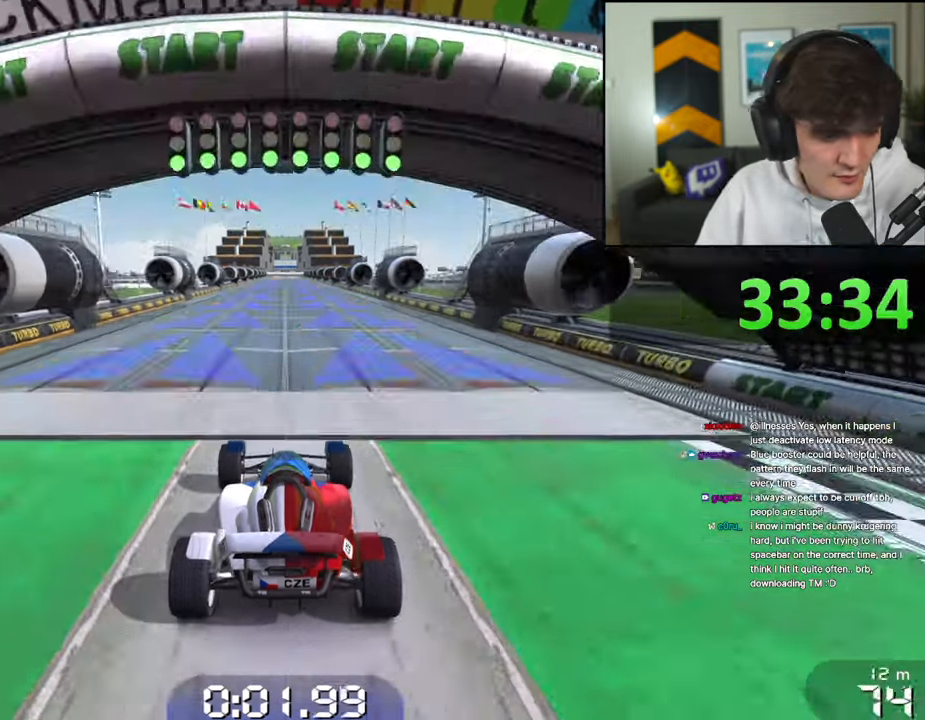
{"keys": ["up"], "events": []}
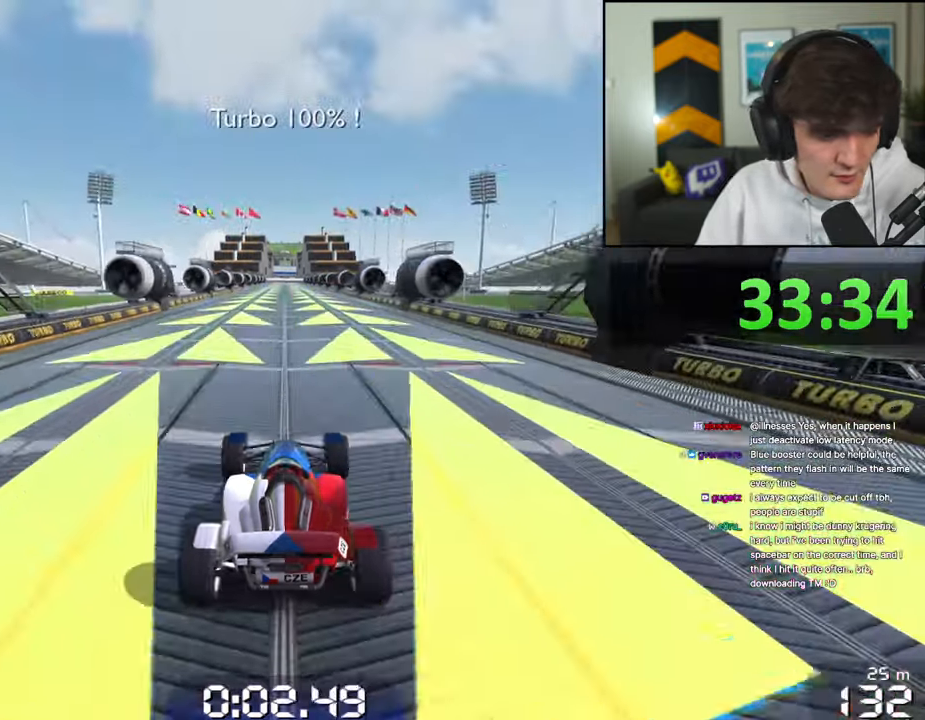
{"keys": ["up"], "events": []}
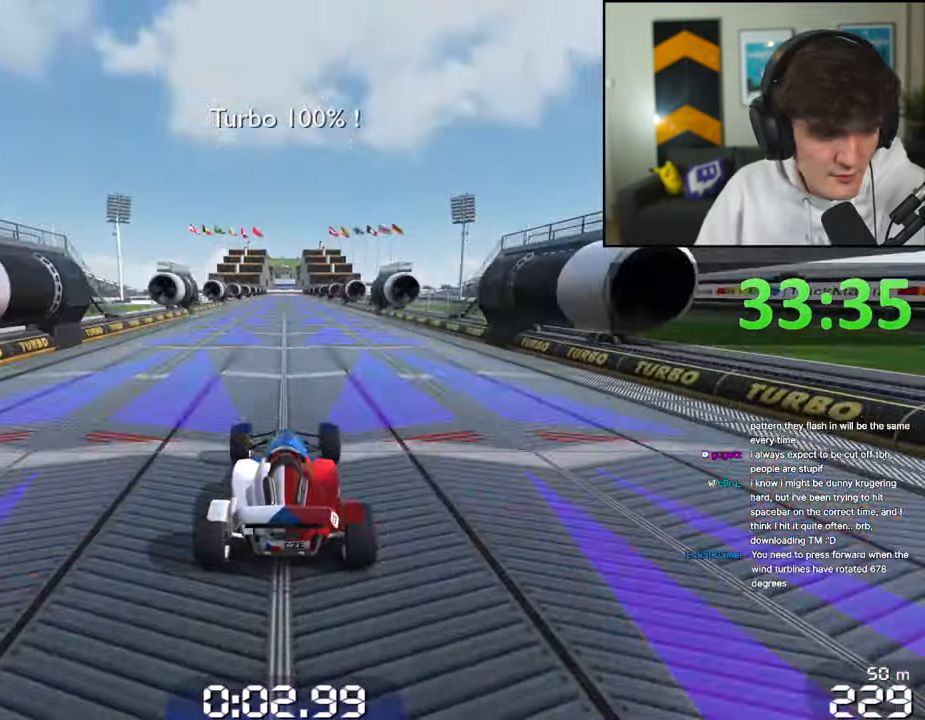
{"keys": ["up"], "events": []}
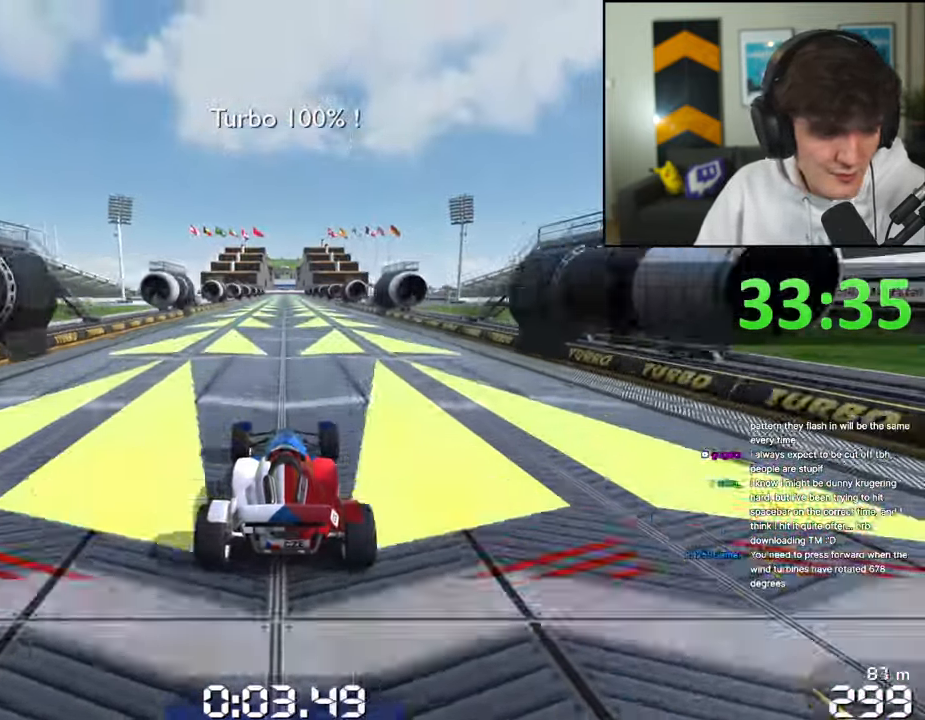
{"keys": ["up"], "events": []}
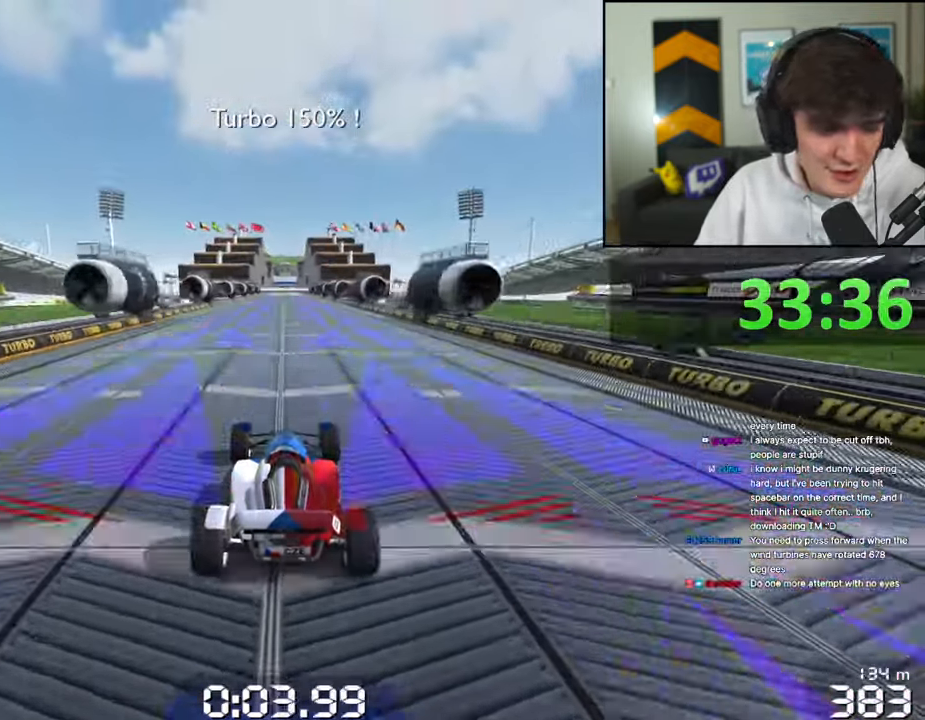
{"keys": ["up"], "events": []}
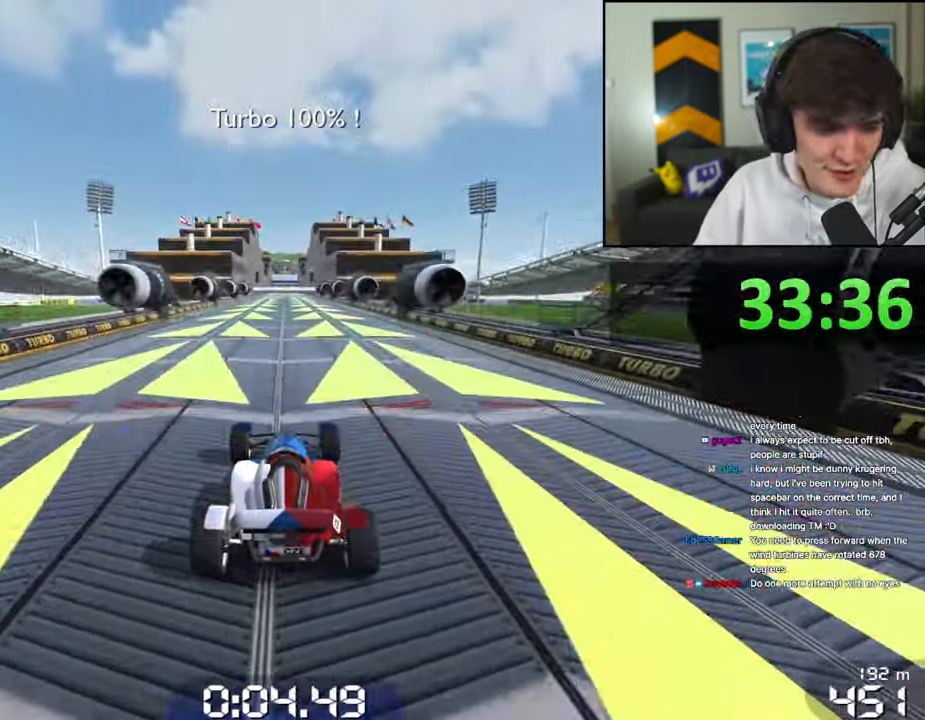
{"keys": ["up"], "events": []}
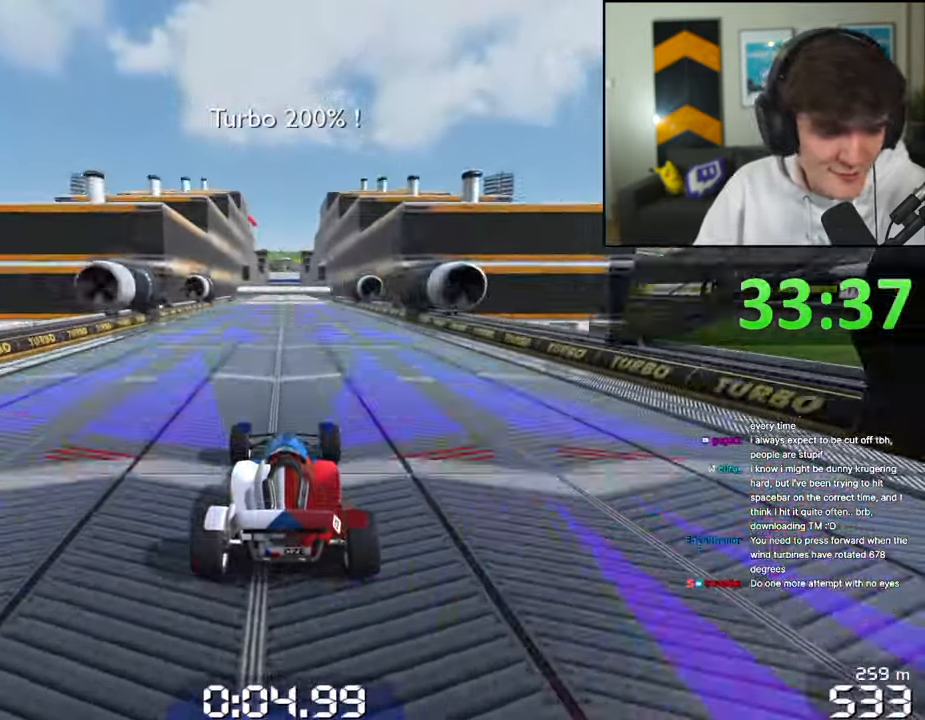
{"keys": ["up"], "events": []}
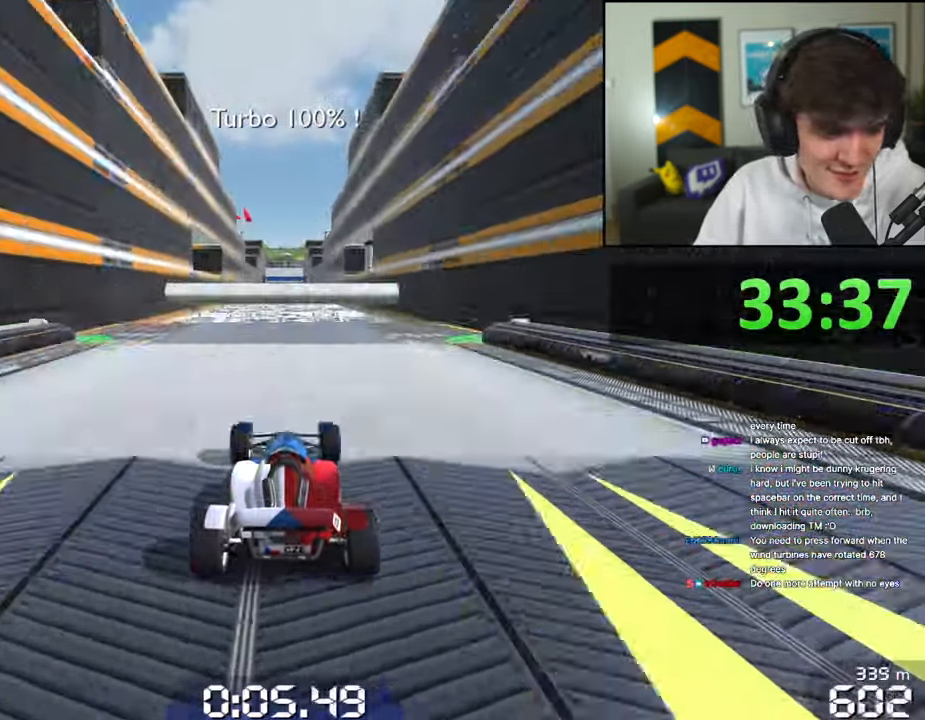
{"keys": ["up"], "events": []}
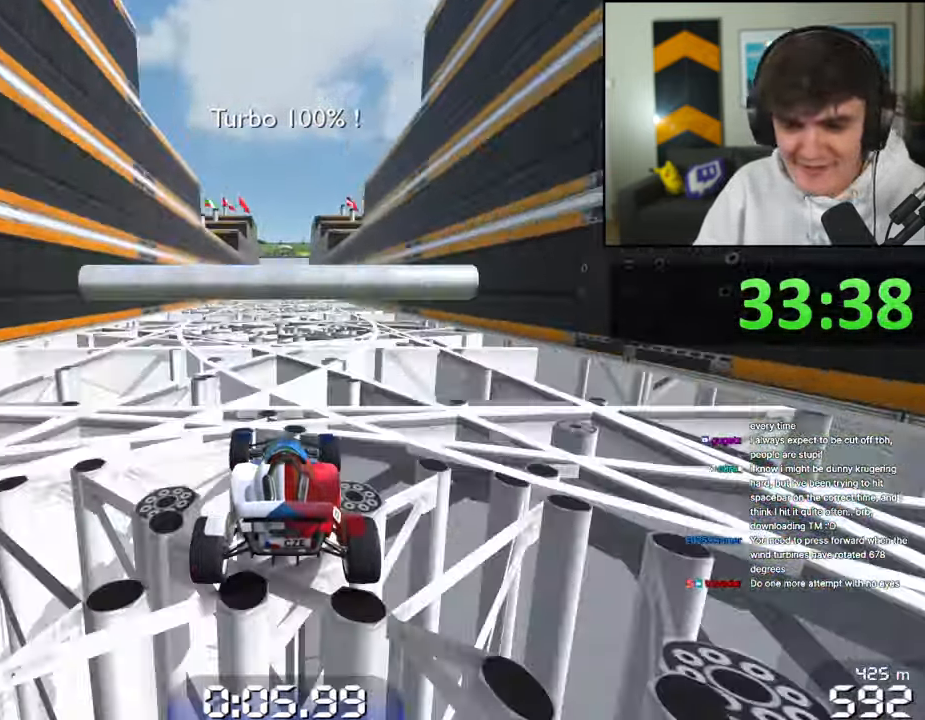
{"keys": ["up"], "events": []}
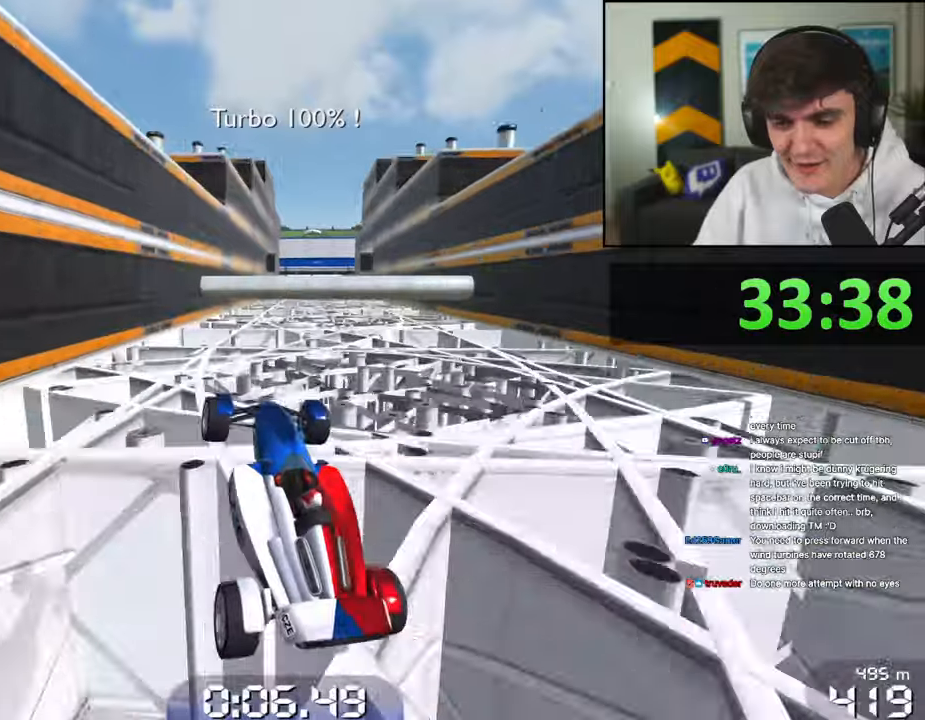
{"keys": ["up"], "events": []}
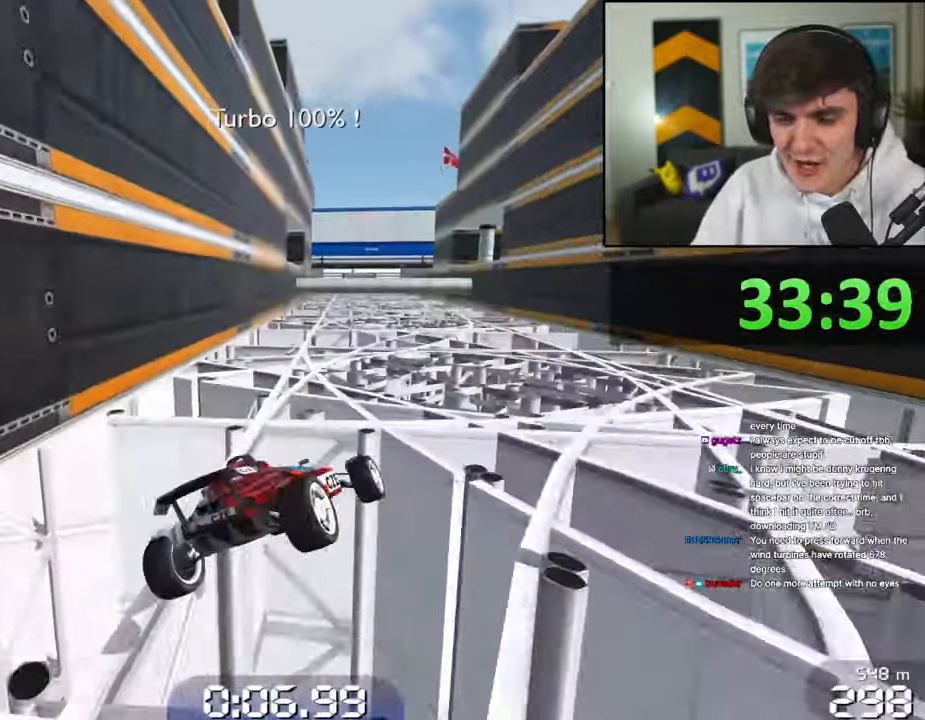
{"keys": ["up"], "events": []}
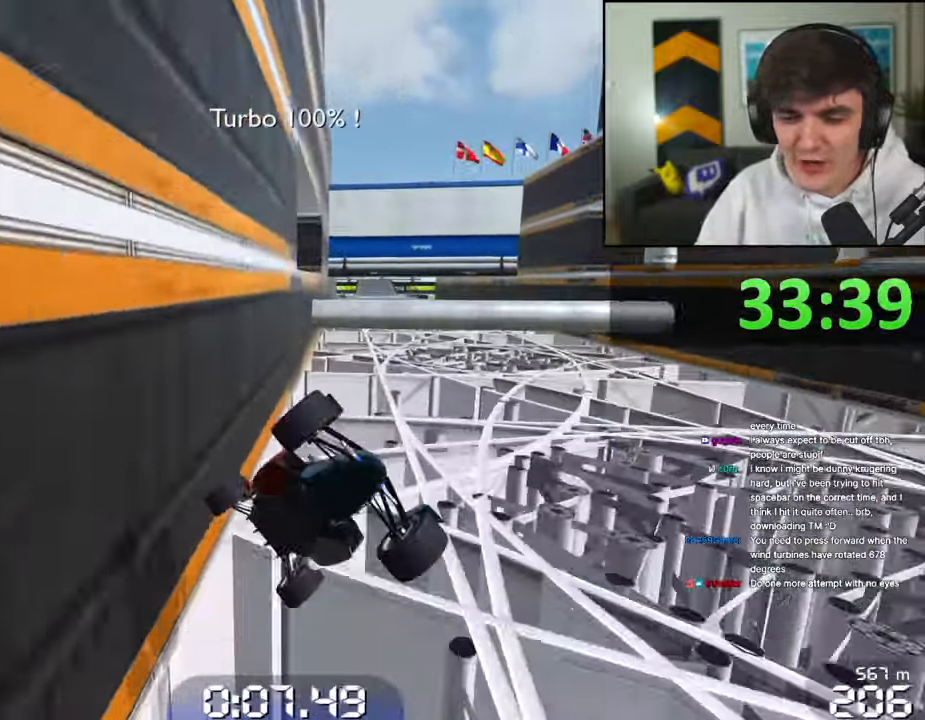
{"keys": [], "events": [[284, "up", "up"]]}
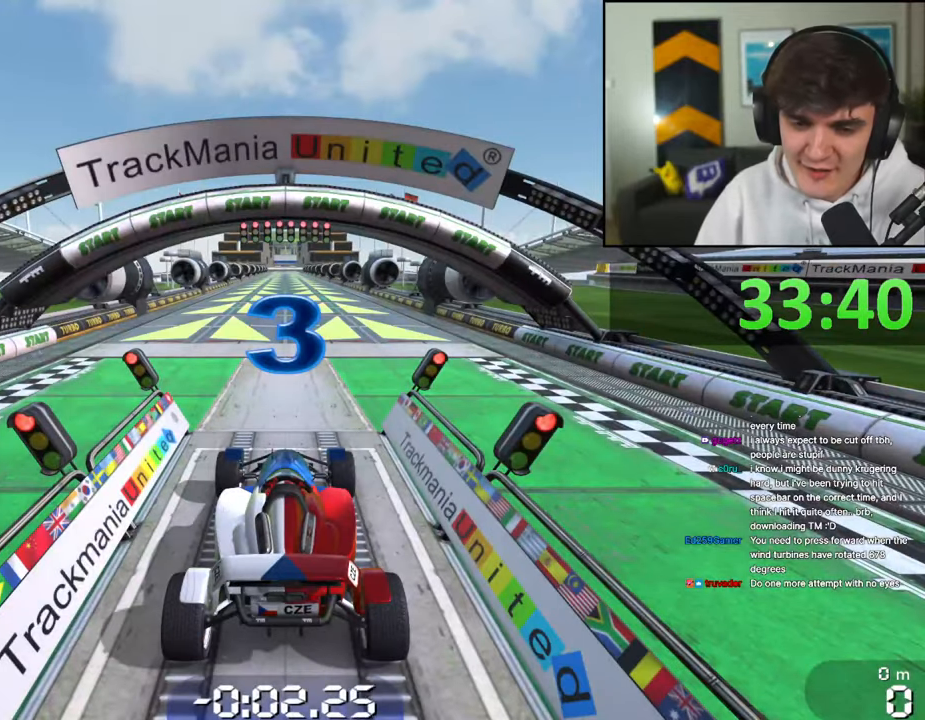
{"keys": [], "events": []}
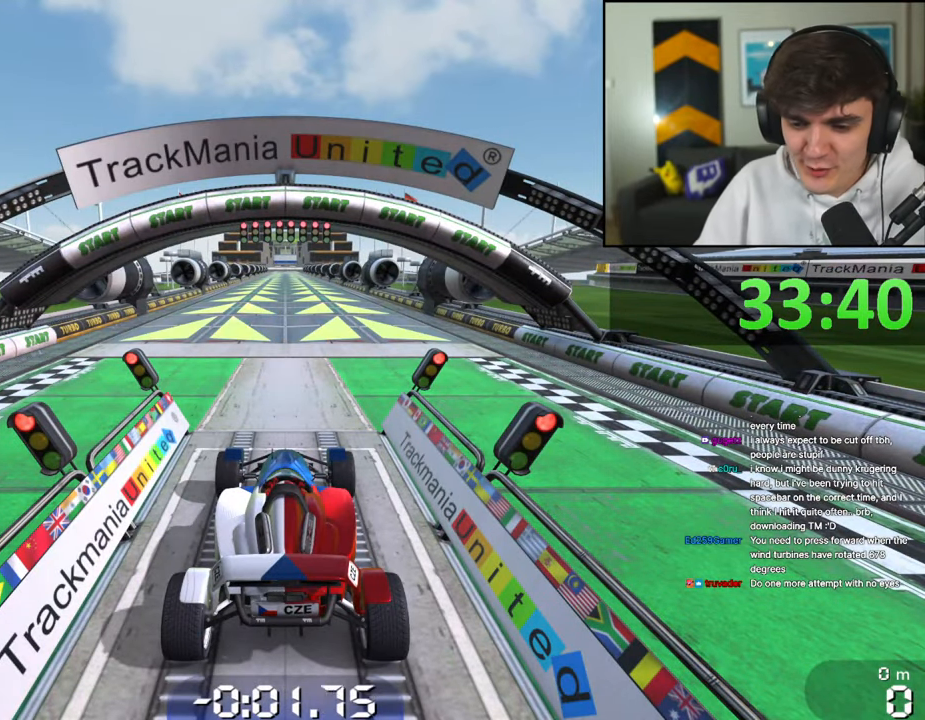
{"keys": [], "events": []}
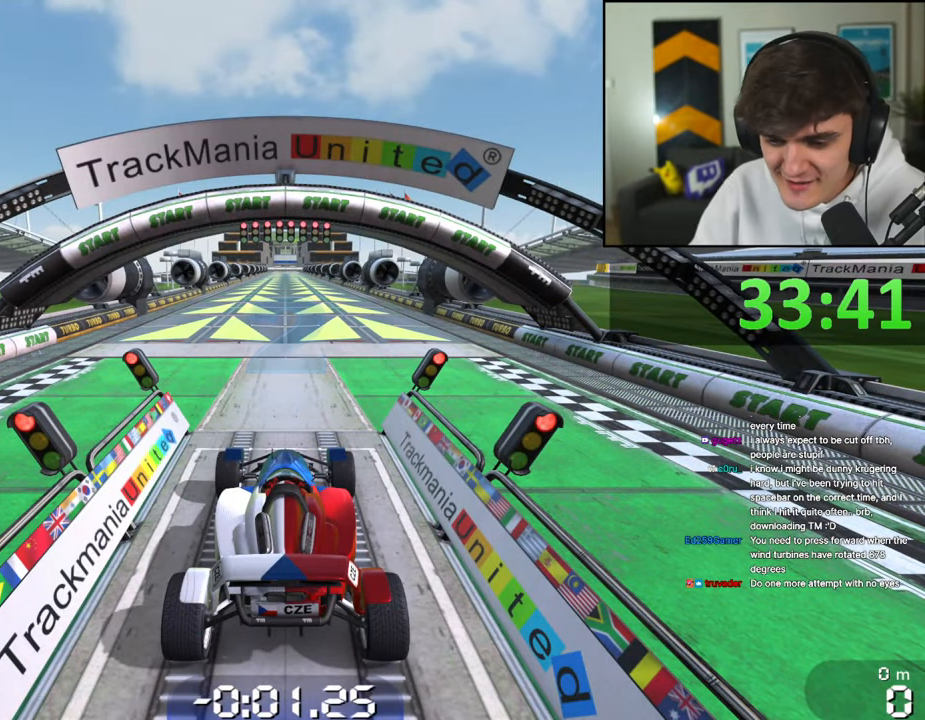
{"keys": [], "events": []}
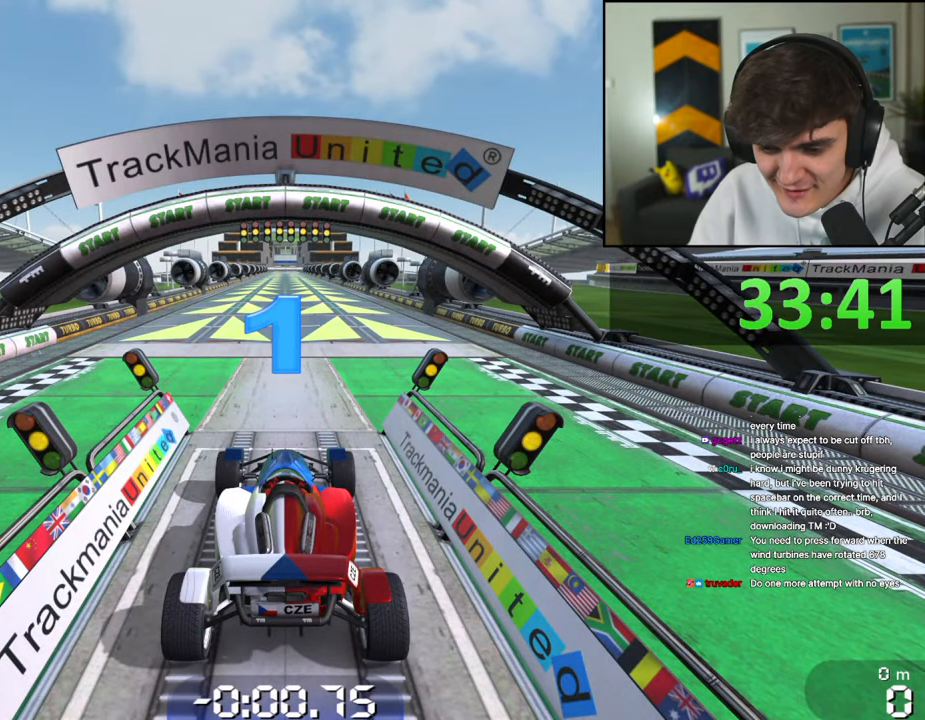
{"keys": [], "events": []}